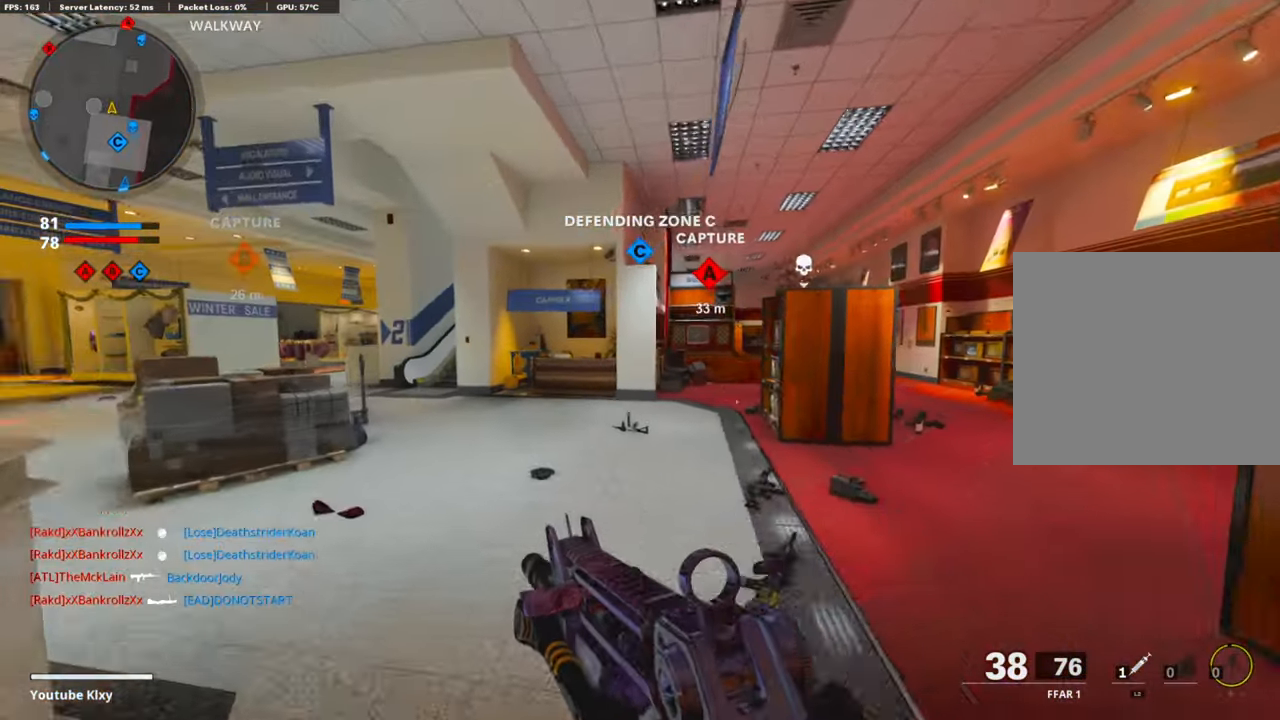
Gameplay with a controller (PlayStation layout); each line is a JSON object with the inputs held at the frame after it. "events" lists button and stick changes between this image and that frame as [ms after this image, input, new state], when the widget could be followed in between. Not read: TOUCHPAD.
{"buttons": [], "left_stick": "up", "right_stick": "center", "events": [[167, "right_stick", "right"], [301, "L3", "up"], [301, "right_stick", "center"]]}
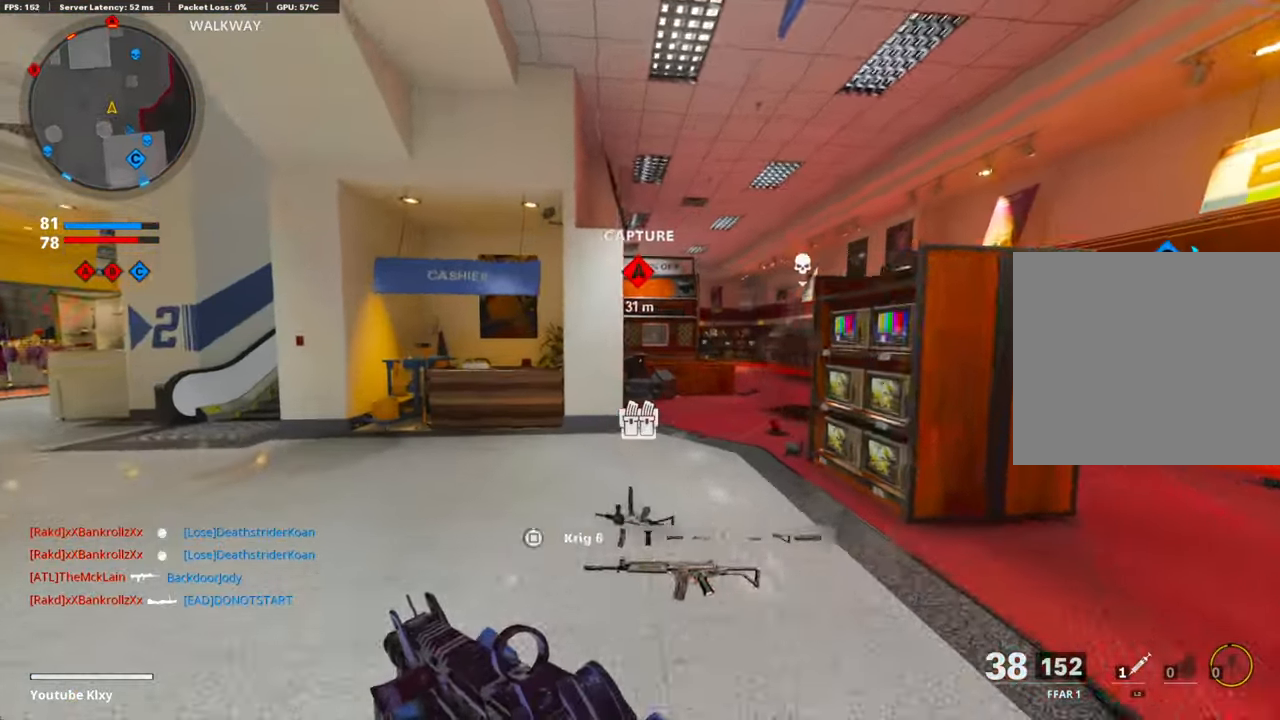
{"buttons": [], "left_stick": "up", "right_stick": "center", "events": [[50, "R3", "down"], [201, "R3", "up"], [201, "right_stick", "left"], [351, "R3", "down"], [451, "R3", "up"], [468, "right_stick", "center"]]}
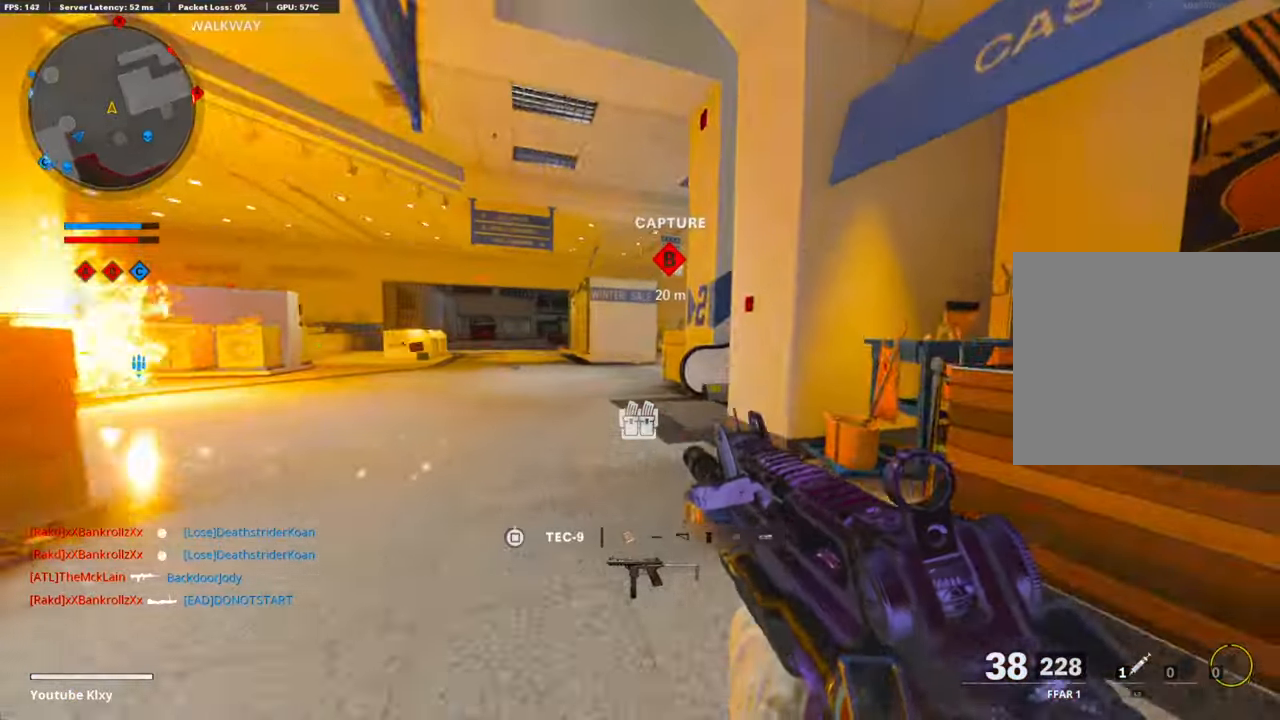
{"buttons": [], "left_stick": "up-left", "right_stick": "center", "events": [[33, "right_stick", "left"], [117, "right_stick", "center"], [234, "right_stick", "right"], [334, "right_stick", "center"], [435, "left_stick", "up-left"]]}
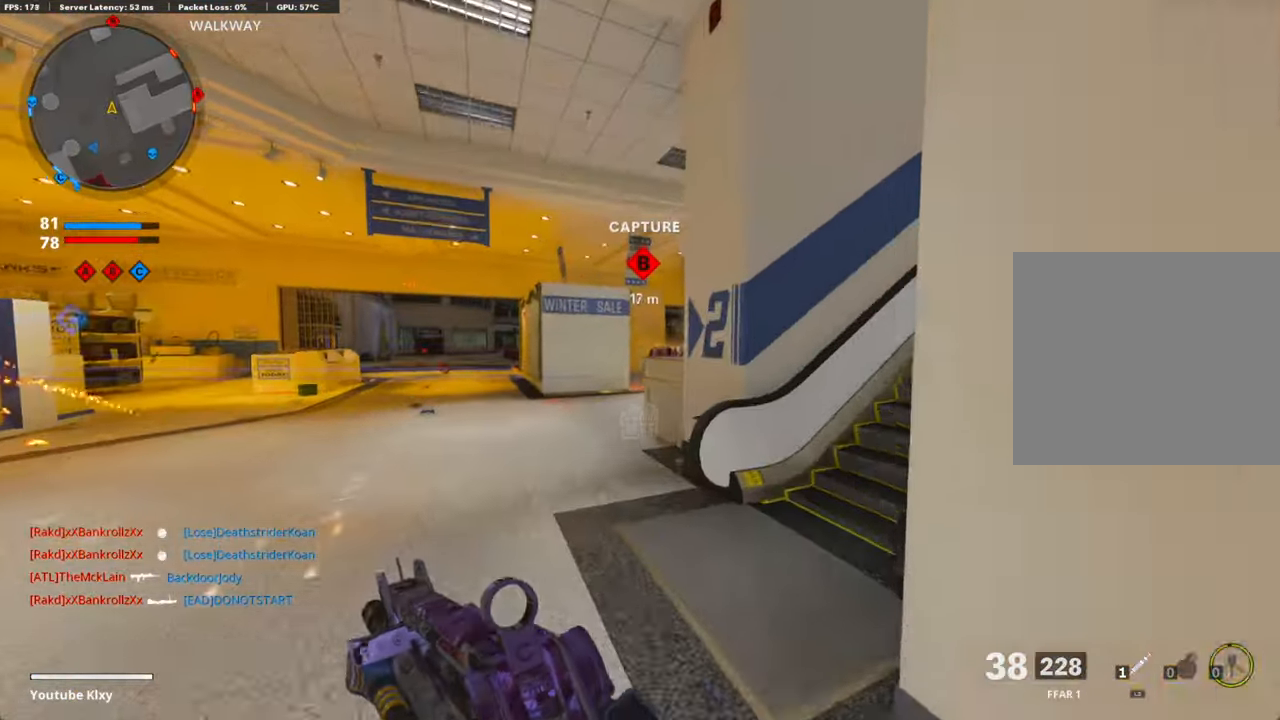
{"buttons": ["R3"], "left_stick": "up-left", "right_stick": "right", "events": [[368, "right_stick", "right"], [418, "right_stick", "center"], [468, "right_stick", "right"], [502, "R3", "down"]]}
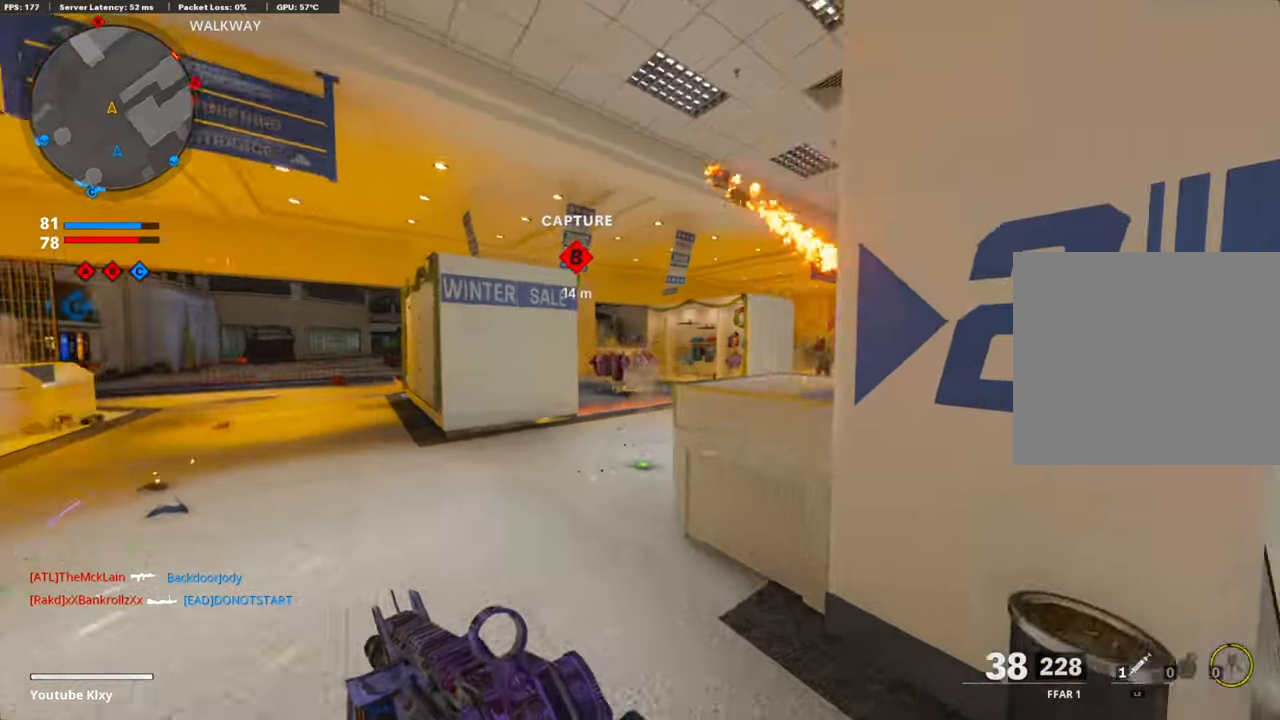
{"buttons": ["L1", "R1"], "left_stick": "center", "right_stick": "left", "events": [[133, "R3", "up"], [234, "L1", "down"], [334, "right_stick", "center"], [401, "right_stick", "left"], [435, "left_stick", "down-left"], [485, "R1", "down"], [485, "left_stick", "center"]]}
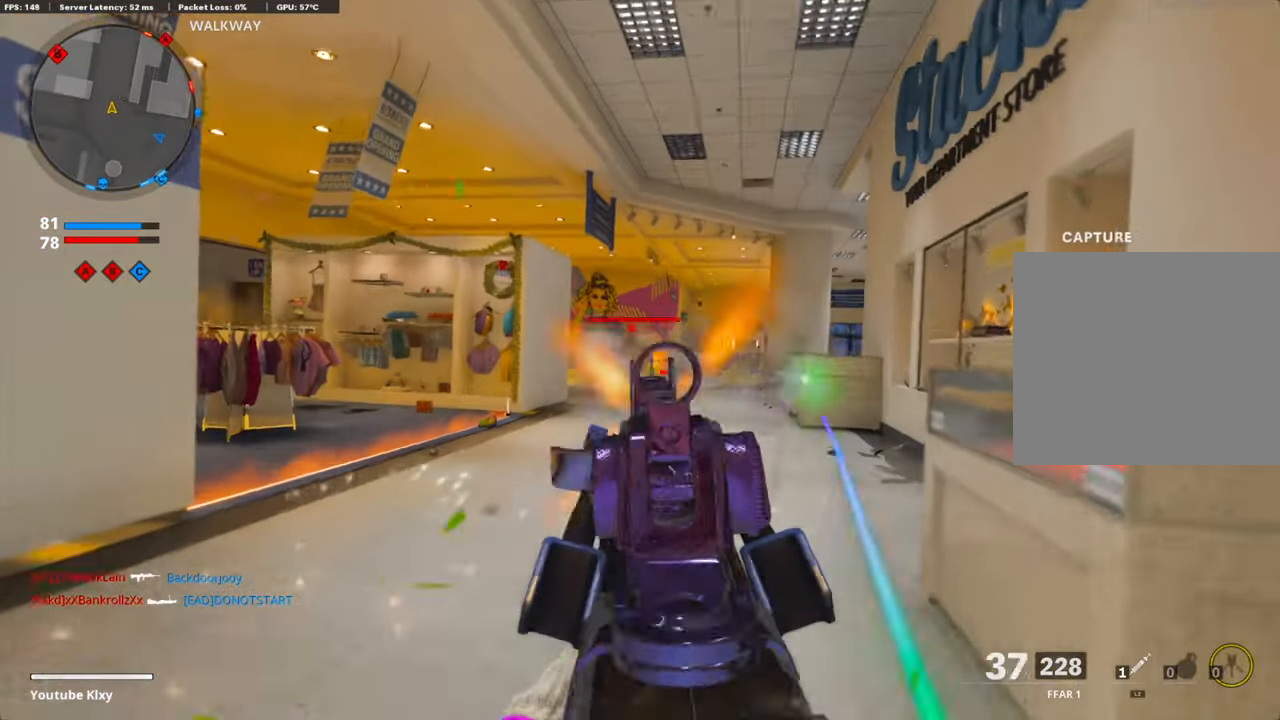
{"buttons": ["L1", "R1"], "left_stick": "right", "right_stick": "down-left", "events": [[17, "left_stick", "right"], [17, "right_stick", "center"], [84, "right_stick", "left"], [201, "right_stick", "down"], [268, "right_stick", "down-right"], [486, "right_stick", "down-left"]]}
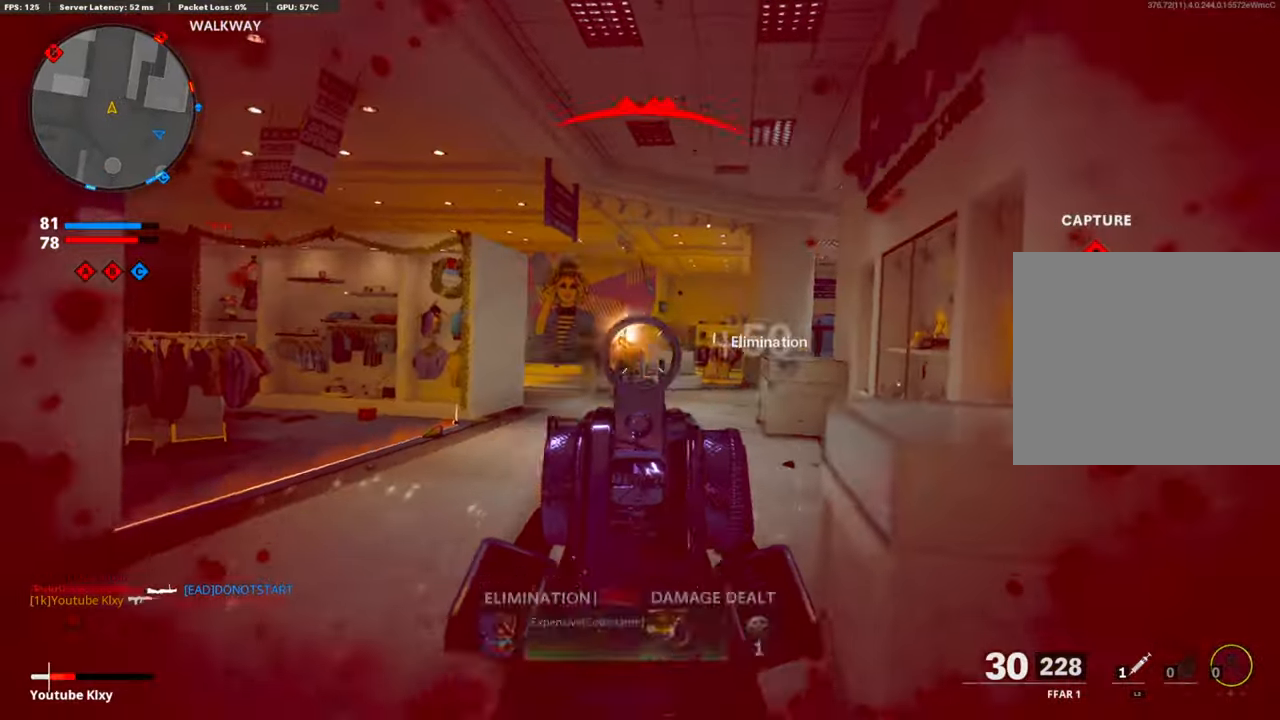
{"buttons": [], "left_stick": "up-right", "right_stick": "left", "events": [[117, "L1", "up"], [218, "right_stick", "right"], [268, "left_stick", "up-right"], [302, "L2", "down"], [302, "R1", "up"], [435, "L2", "up"], [502, "right_stick", "left"]]}
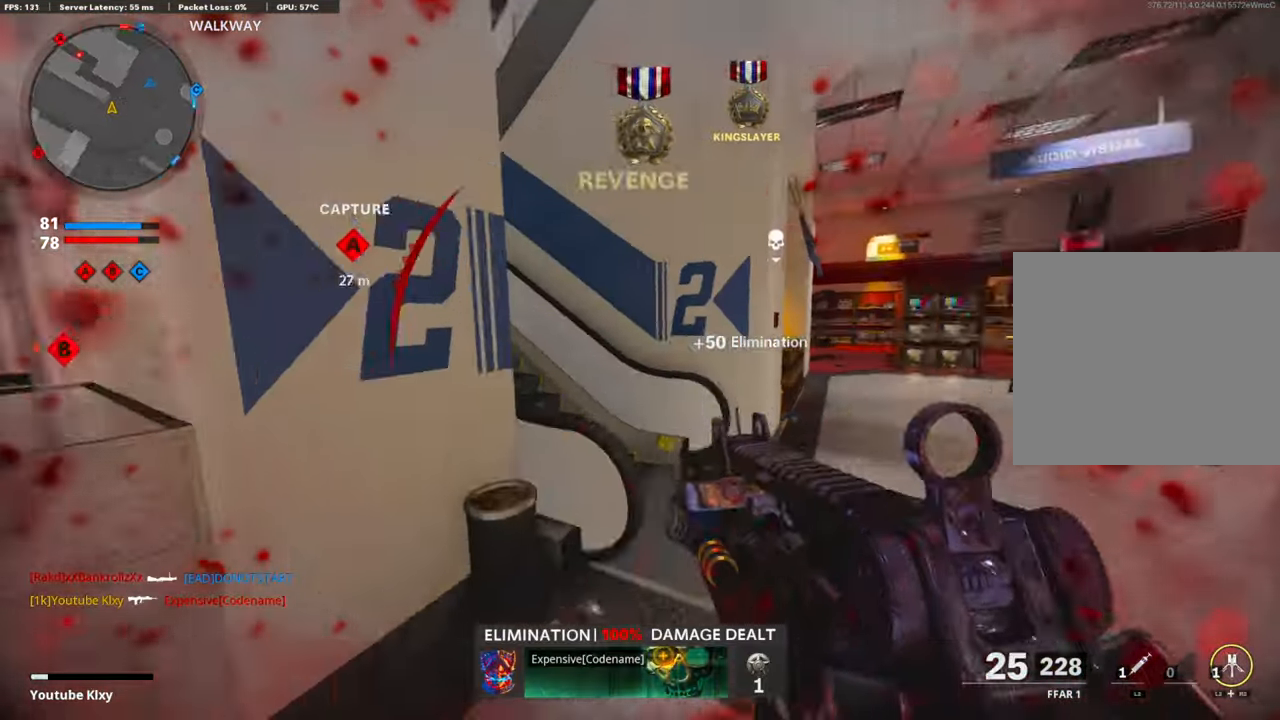
{"buttons": [], "left_stick": "up-left", "right_stick": "up-left", "events": [[84, "right_stick", "up-left"], [335, "left_stick", "up-left"]]}
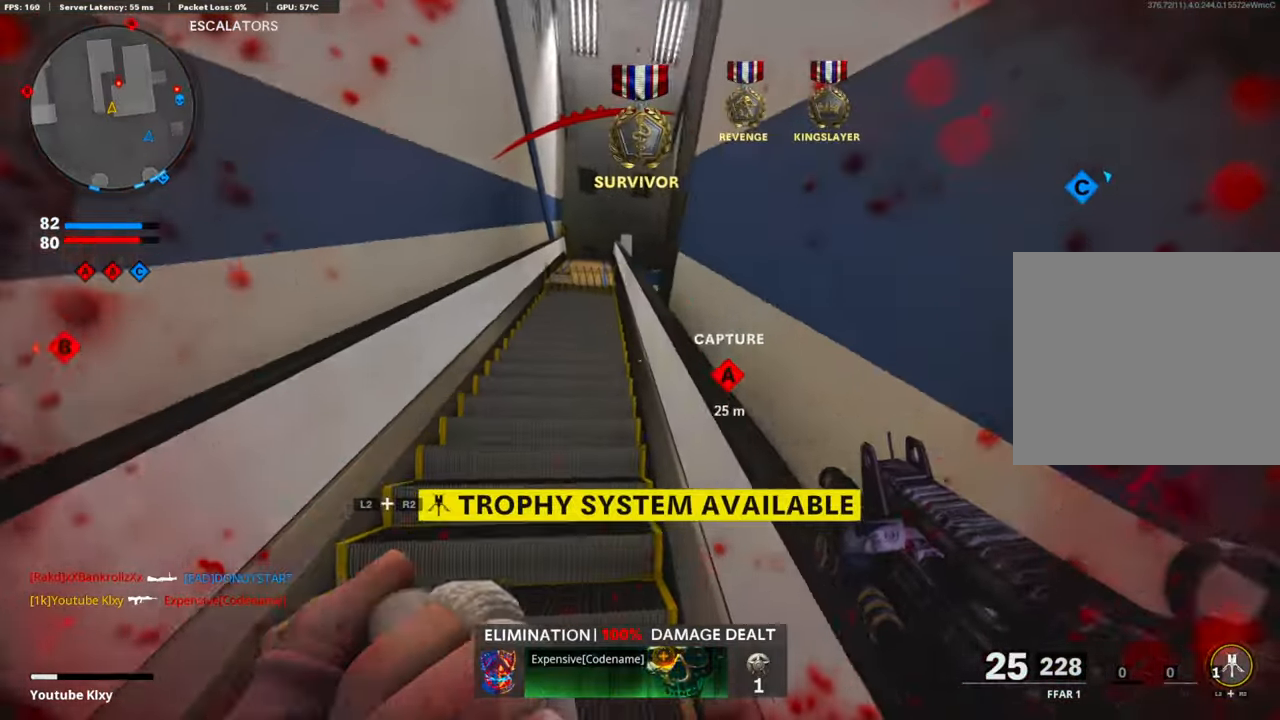
{"buttons": [], "left_stick": "up-left", "right_stick": "down-right", "events": [[17, "right_stick", "center"], [167, "right_stick", "down"], [351, "right_stick", "down-right"]]}
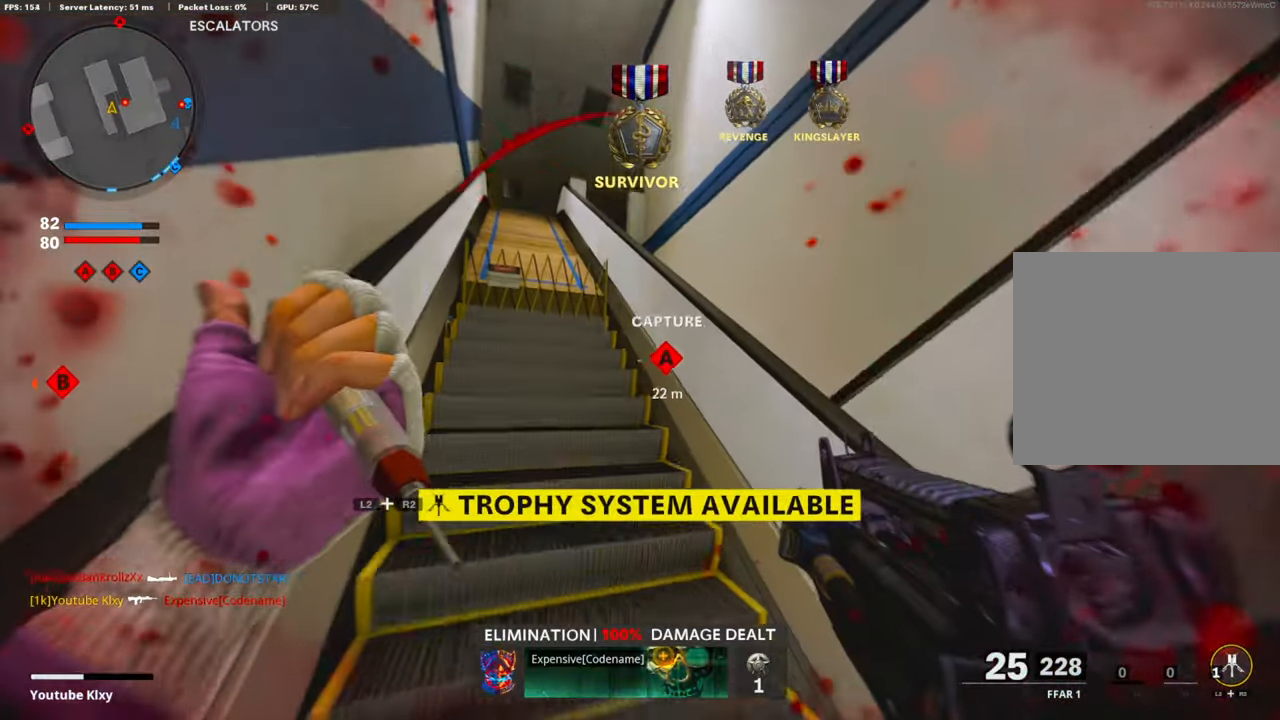
{"buttons": [], "left_stick": "down-left", "right_stick": "right", "events": [[100, "right_stick", "right"], [234, "left_stick", "down-left"], [318, "right_stick", "center"], [418, "right_stick", "right"]]}
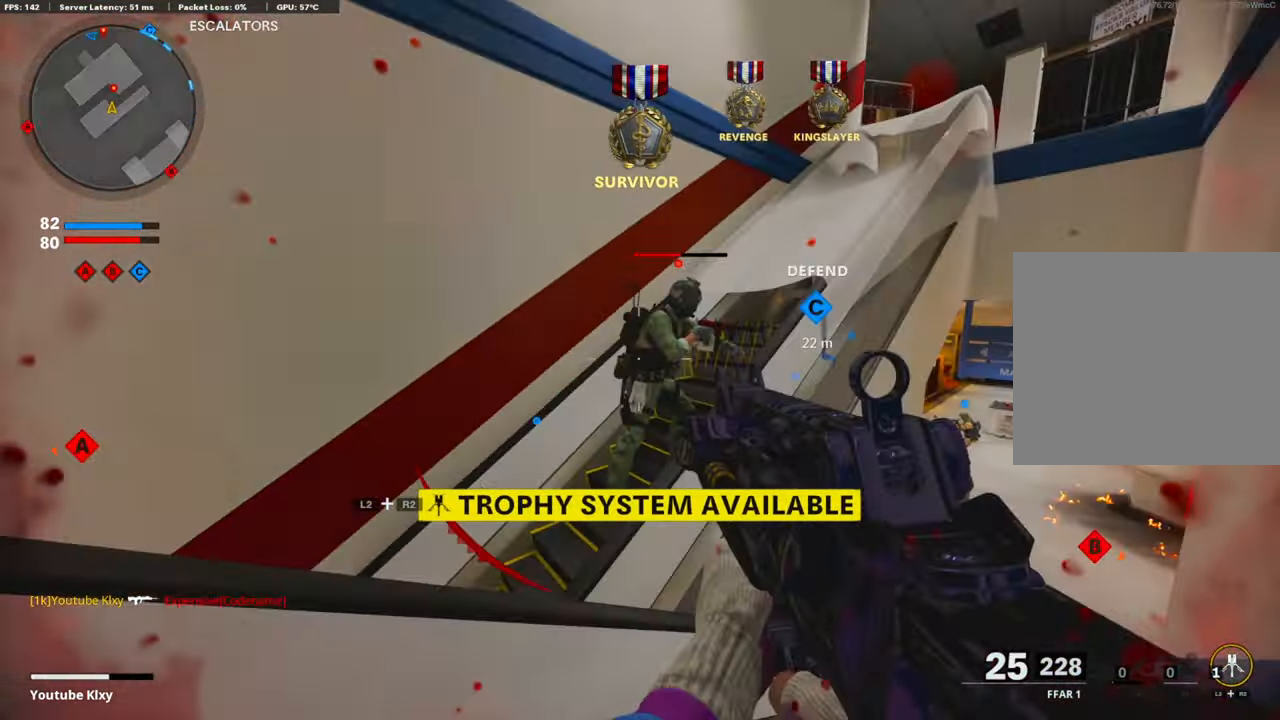
{"buttons": ["L1", "R1"], "left_stick": "right", "right_stick": "center", "events": [[50, "R1", "down"], [67, "L1", "down"], [101, "left_stick", "left"], [101, "right_stick", "center"], [184, "right_stick", "left"], [234, "right_stick", "center"], [335, "right_stick", "down-right"], [368, "left_stick", "right"], [485, "right_stick", "center"]]}
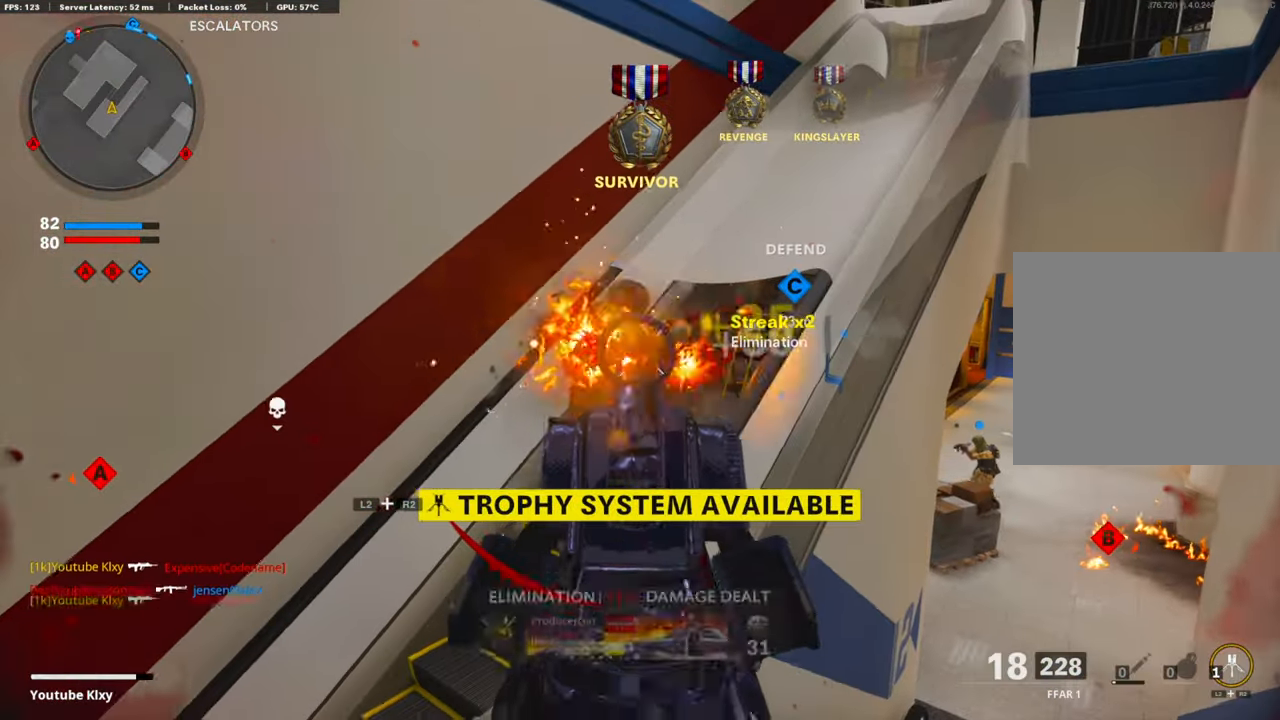
{"buttons": ["L3"], "left_stick": "up", "right_stick": "center", "events": [[50, "L1", "up"], [50, "left_stick", "left"], [100, "SQUARE", "down"], [184, "SQUARE", "up"], [184, "left_stick", "up-right"], [201, "R1", "up"], [285, "right_stick", "down-right"], [335, "left_stick", "up"], [469, "L3", "down"], [485, "right_stick", "center"]]}
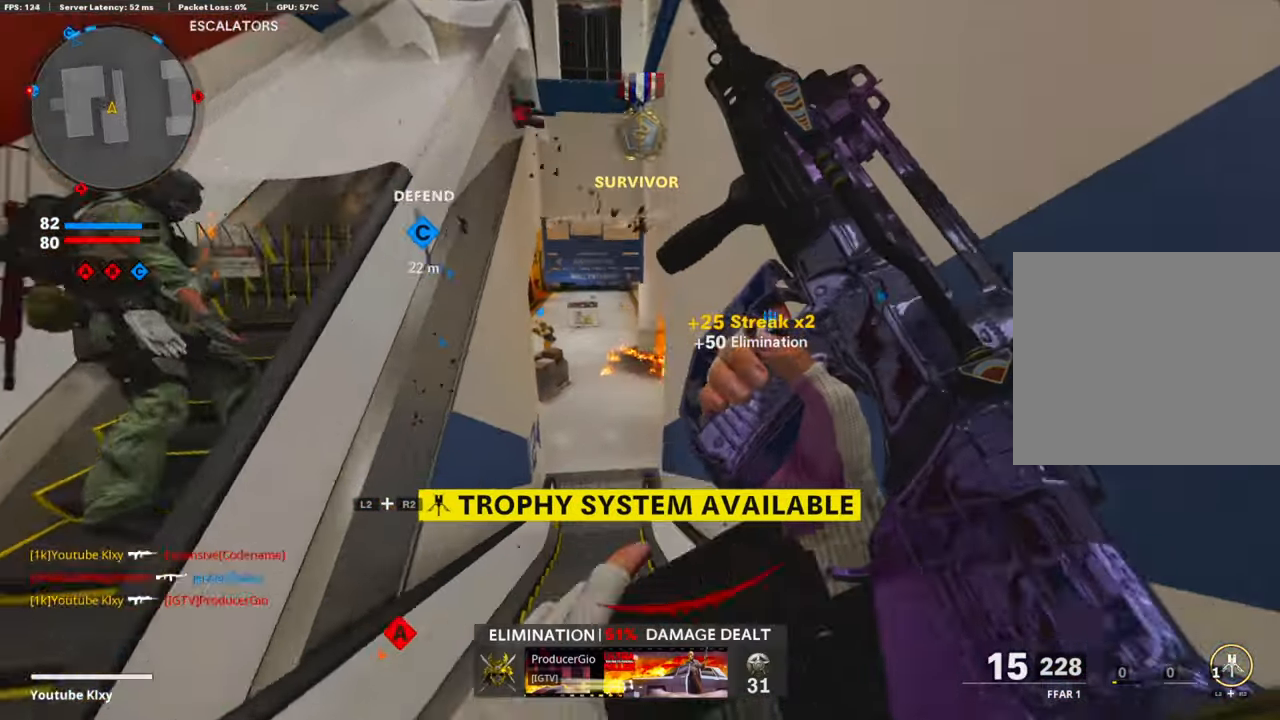
{"buttons": ["R3"], "left_stick": "up", "right_stick": "right", "events": [[167, "R3", "down"], [335, "L3", "up"], [368, "R3", "up"], [452, "right_stick", "right"], [468, "R3", "down"]]}
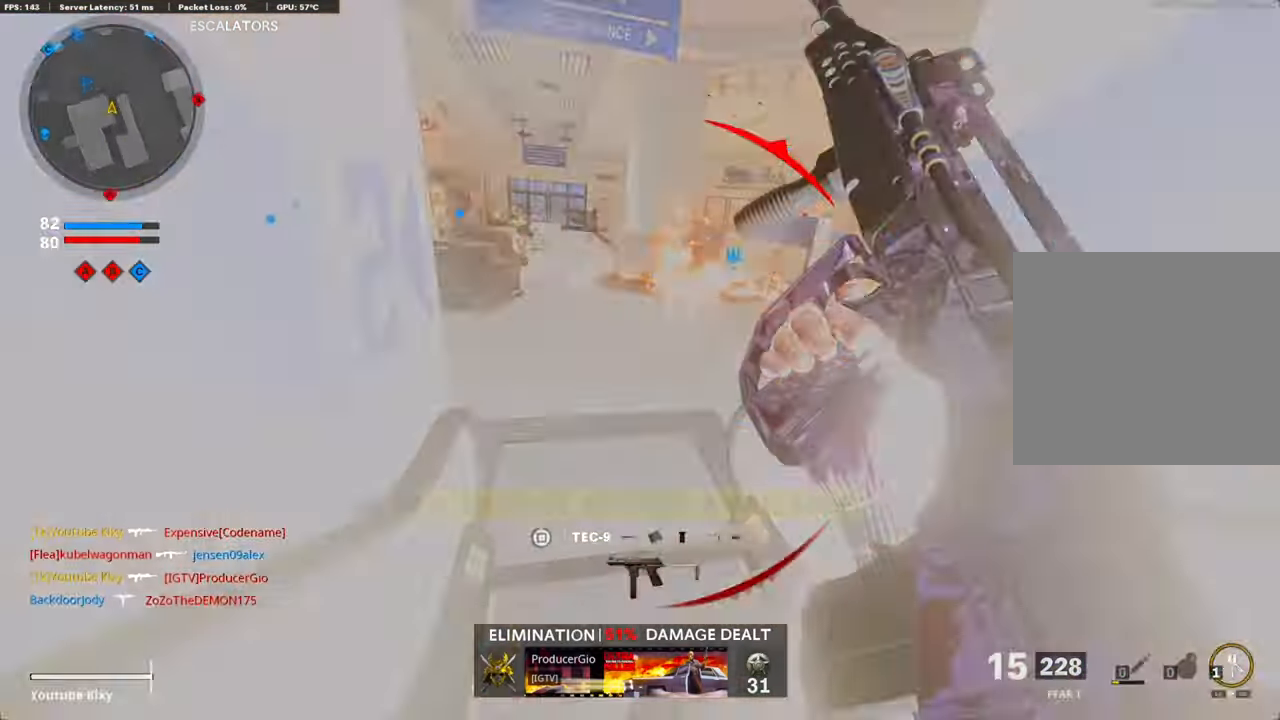
{"buttons": ["L2", "R2"], "left_stick": "up-left", "right_stick": "up-right", "events": [[17, "L3", "down"], [17, "left_stick", "up-left"], [84, "R3", "up"], [117, "L3", "up"], [268, "L3", "down"], [418, "R2", "down"], [452, "L2", "down"], [452, "L3", "up"], [452, "right_stick", "up-right"]]}
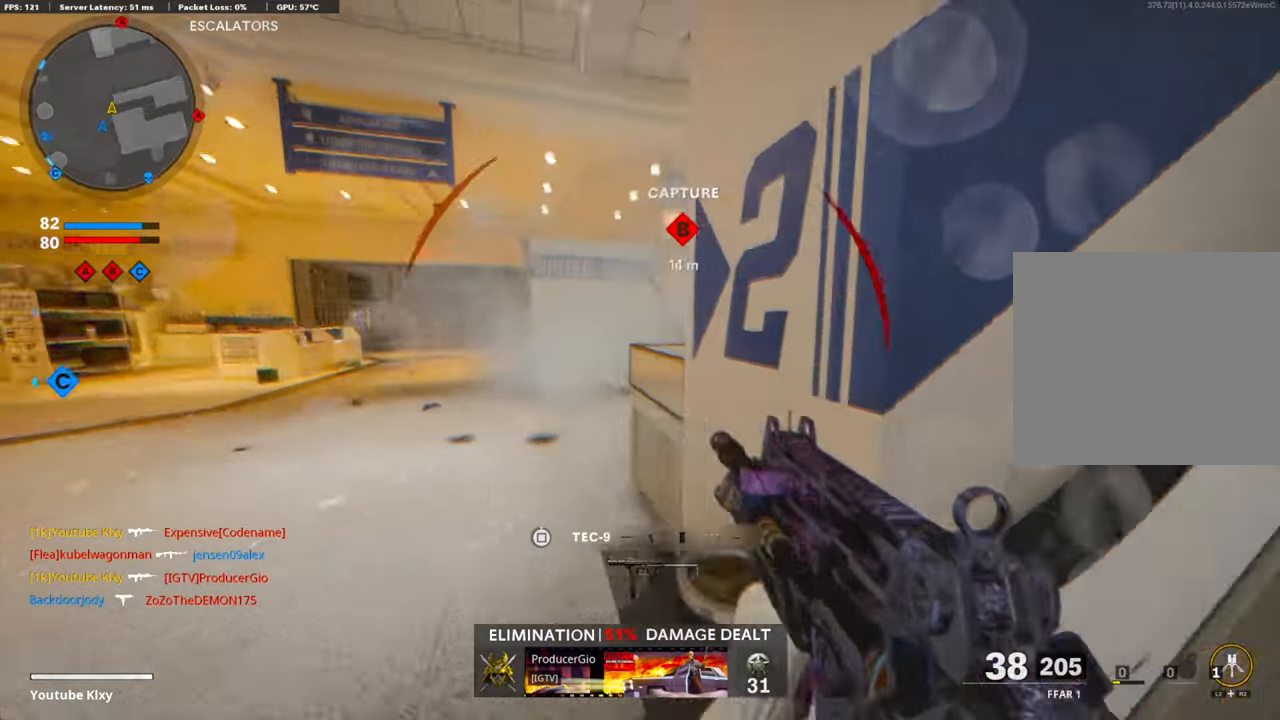
{"buttons": [], "left_stick": "up-right", "right_stick": "up", "events": [[33, "left_stick", "left"], [84, "L2", "up"], [84, "right_stick", "center"], [117, "R2", "up"], [284, "right_stick", "up"], [335, "left_stick", "up"], [418, "left_stick", "up-right"]]}
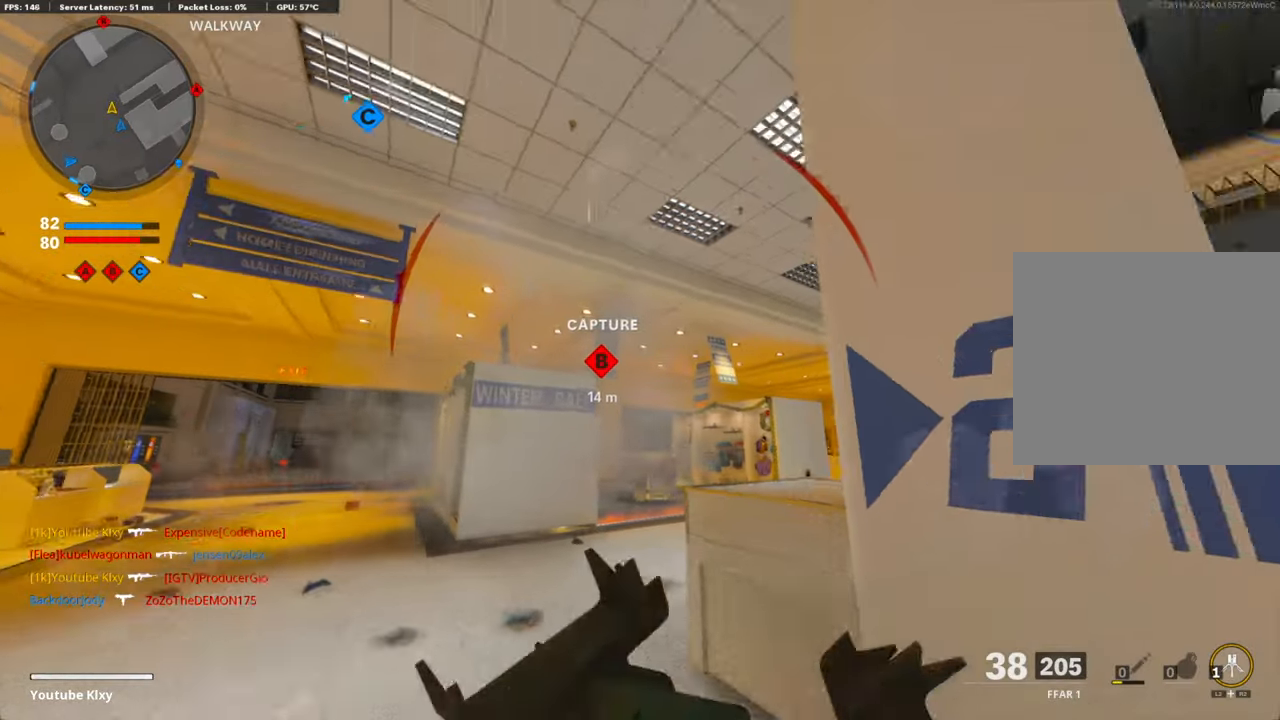
{"buttons": [], "left_stick": "up-left", "right_stick": "down", "events": [[50, "right_stick", "center"], [100, "left_stick", "down"], [150, "right_stick", "down"], [234, "left_stick", "left"], [284, "left_stick", "up-left"], [385, "L3", "down"], [401, "right_stick", "center"], [452, "right_stick", "down"], [502, "L3", "up"]]}
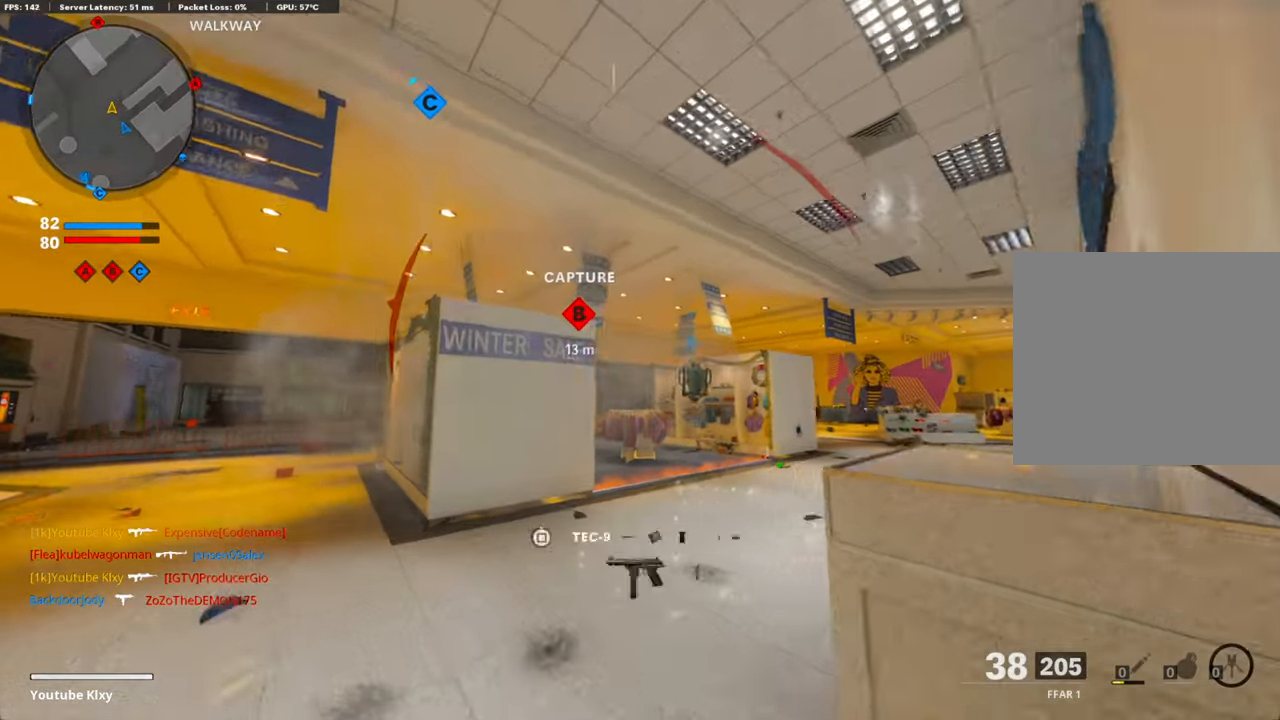
{"buttons": [], "left_stick": "up", "right_stick": "center", "events": [[100, "L3", "down"], [251, "L3", "up"], [251, "left_stick", "up"], [301, "right_stick", "center"]]}
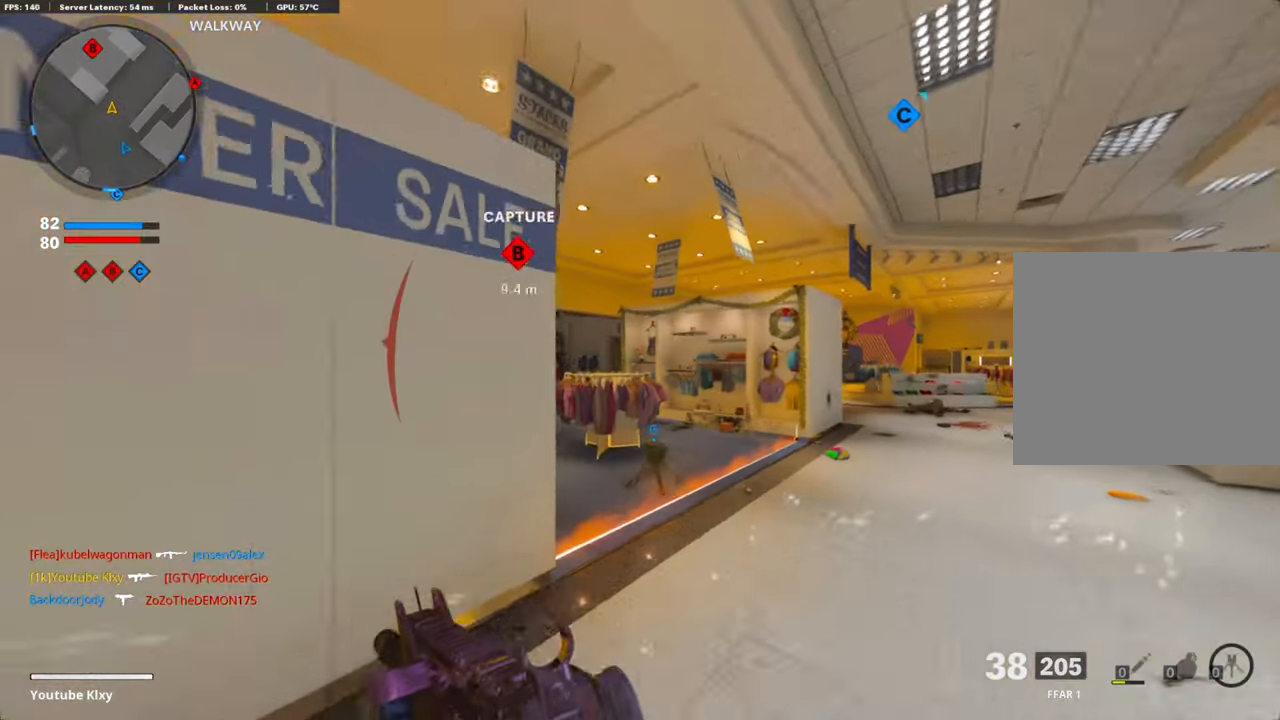
{"buttons": ["L3", "R3"], "left_stick": "up-left", "right_stick": "right", "events": [[117, "right_stick", "left"], [217, "L3", "down"], [217, "left_stick", "up-left"], [368, "right_stick", "center"], [418, "right_stick", "right"], [468, "R3", "down"]]}
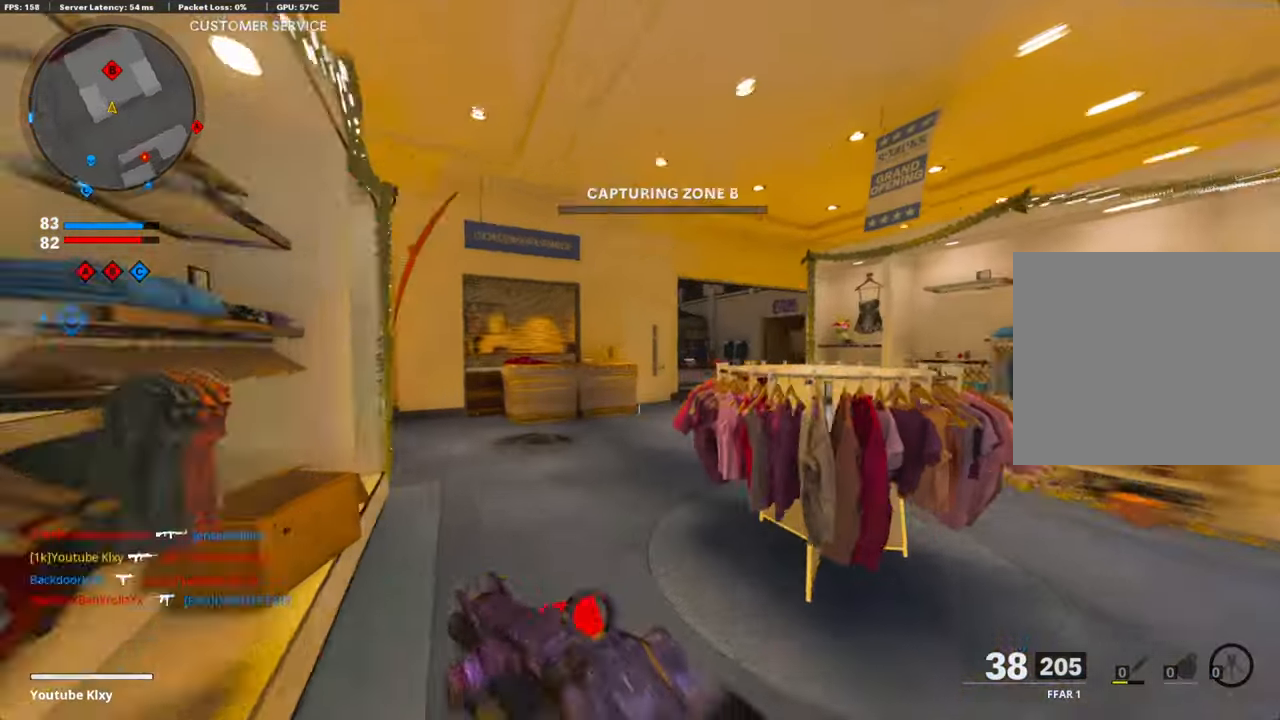
{"buttons": ["L1"], "left_stick": "up-right", "right_stick": "center", "events": [[201, "R3", "up"], [217, "L3", "up"], [234, "right_stick", "center"], [301, "left_stick", "up"], [318, "L3", "down"], [318, "R3", "down"], [418, "R3", "up"], [468, "left_stick", "up-right"], [502, "L1", "down"], [502, "L3", "up"]]}
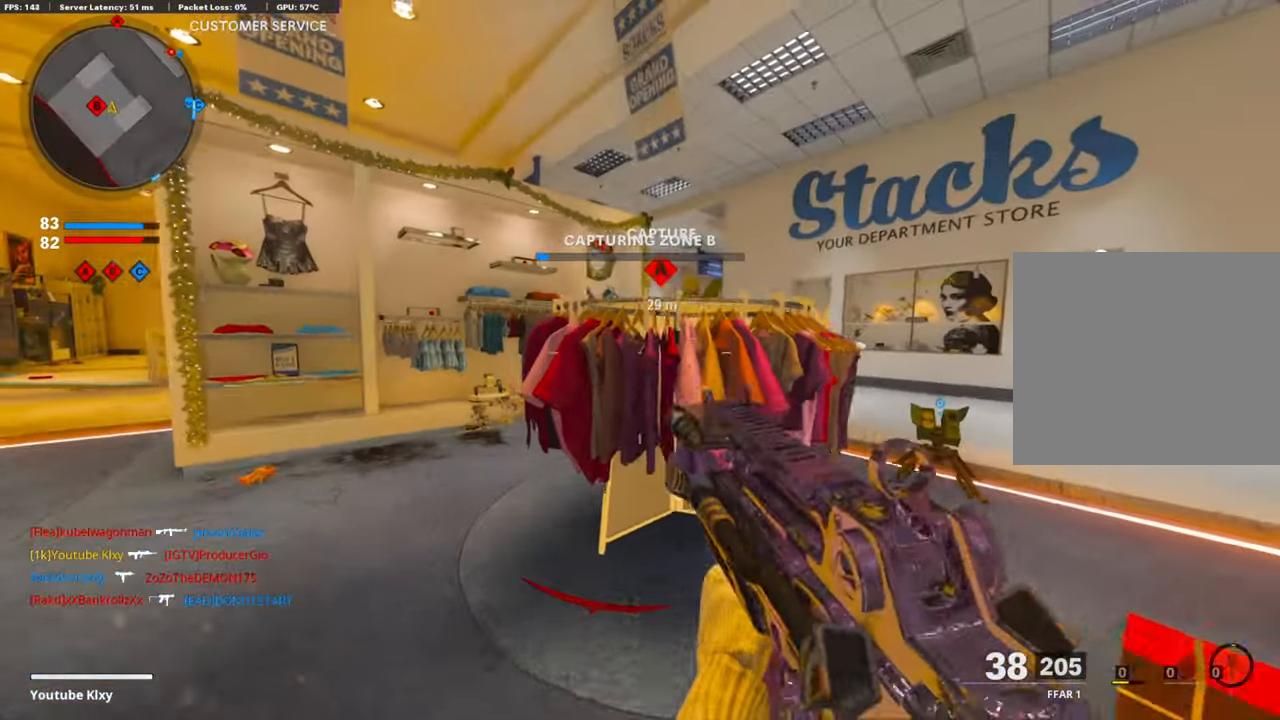
{"buttons": [], "left_stick": "up-left", "right_stick": "left", "events": [[117, "L1", "up"], [368, "left_stick", "down-left"], [368, "right_stick", "left"], [502, "left_stick", "up-left"]]}
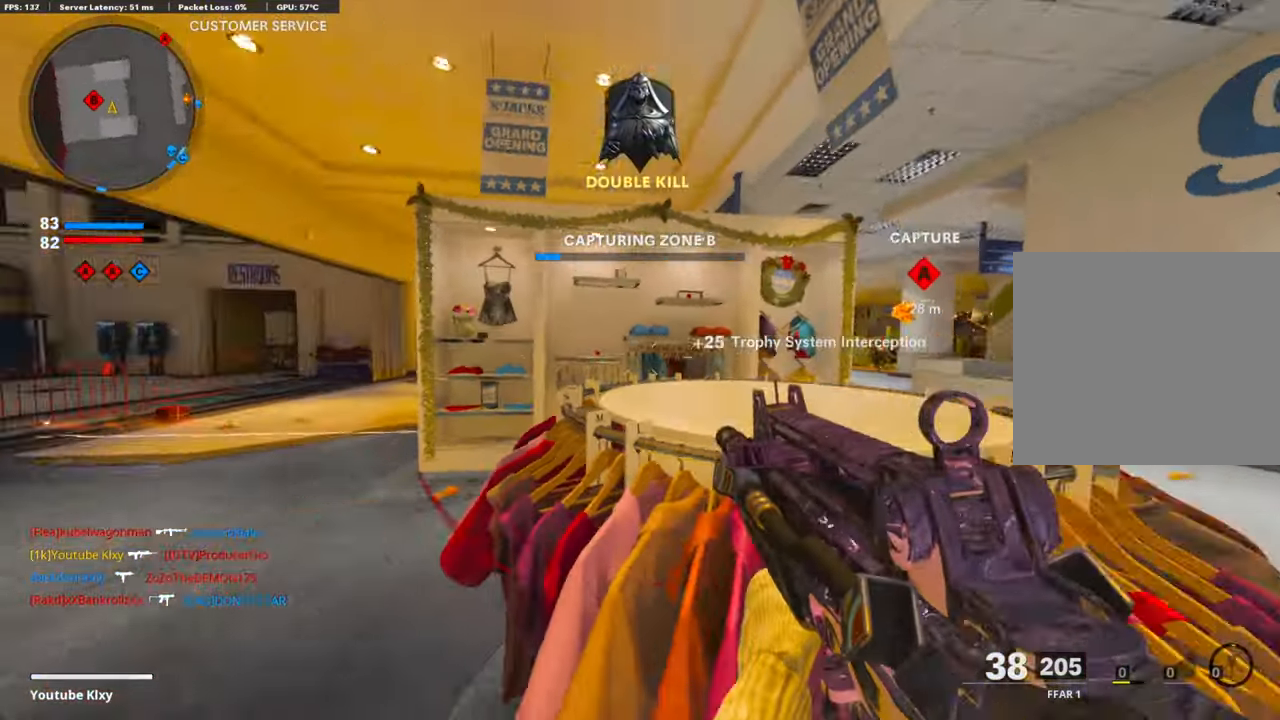
{"buttons": [], "left_stick": "up-left", "right_stick": "right", "events": [[66, "L3", "down"], [133, "right_stick", "center"], [200, "right_stick", "right"], [317, "R3", "down"], [451, "R3", "up"], [501, "L3", "up"]]}
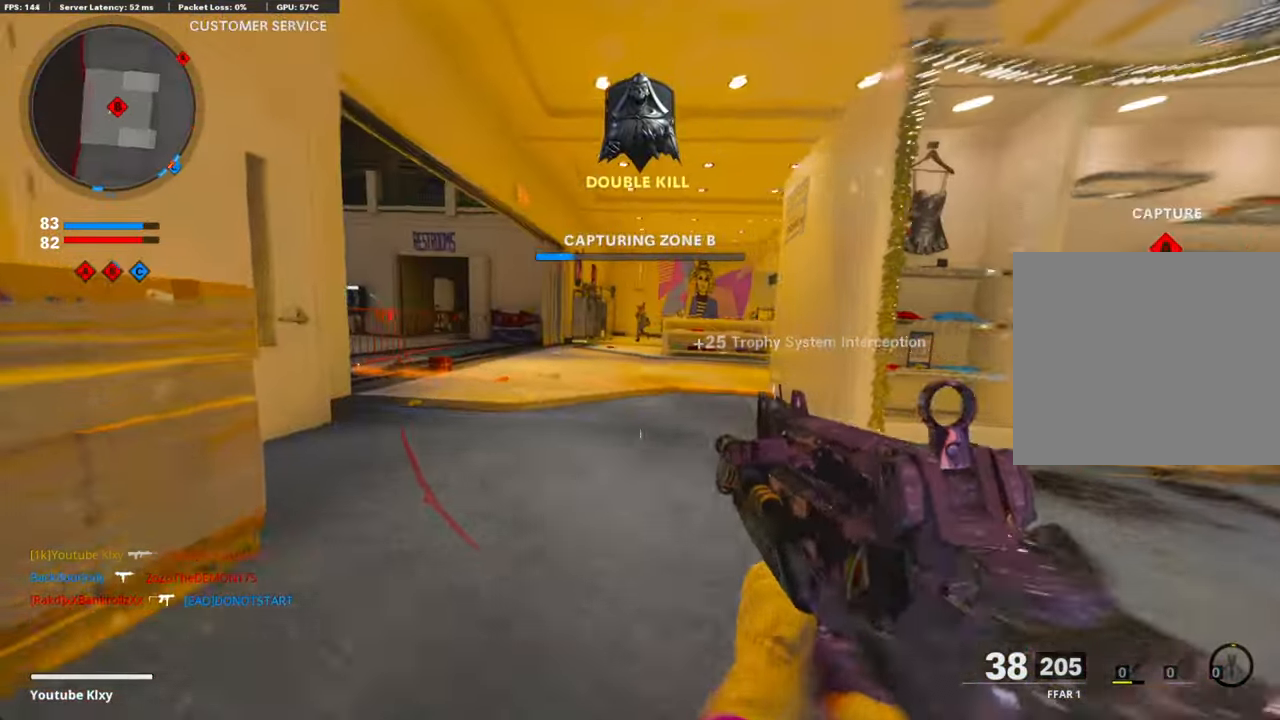
{"buttons": ["CROSS", "L1", "R1"], "left_stick": "right", "right_stick": "down-left", "events": [[51, "L1", "down"], [134, "left_stick", "up-right"], [235, "left_stick", "right"], [235, "right_stick", "up-left"], [318, "R1", "down"], [369, "right_stick", "center"], [452, "right_stick", "down-left"], [486, "CROSS", "down"]]}
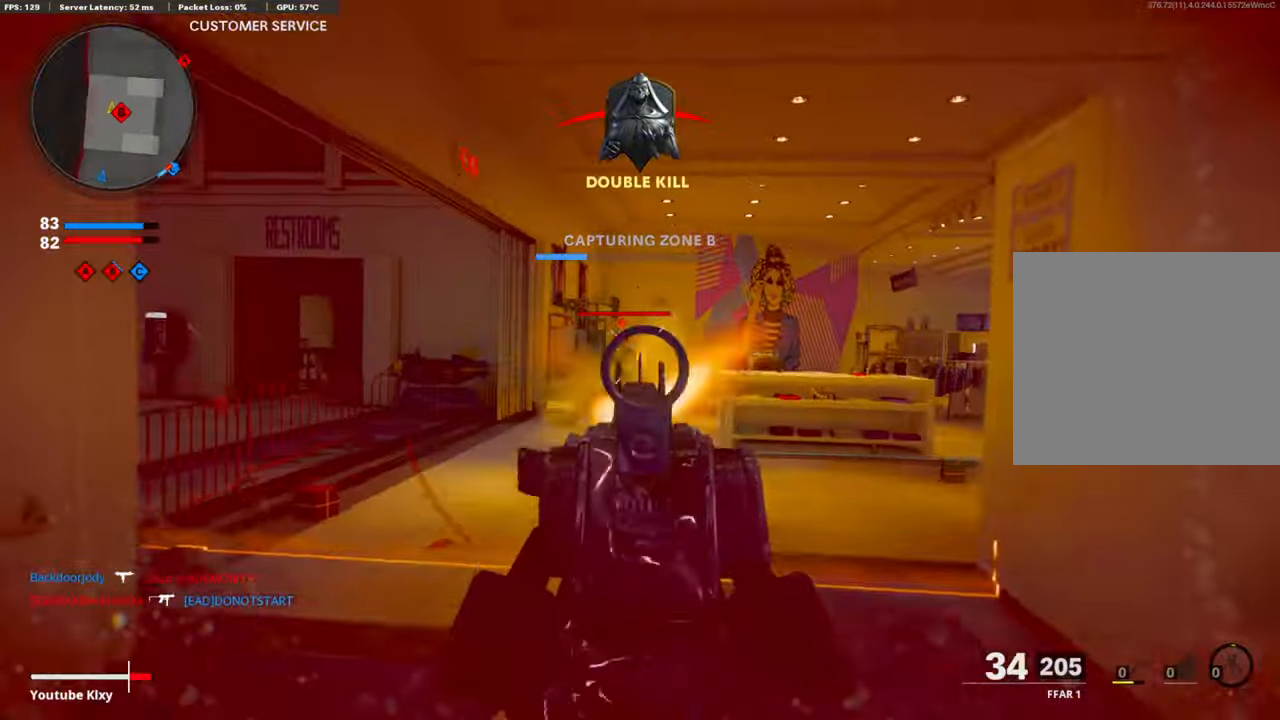
{"buttons": ["L1", "R1"], "left_stick": "right", "right_stick": "down", "events": [[101, "right_stick", "down"], [117, "CROSS", "up"], [218, "right_stick", "down-left"], [335, "right_stick", "down"]]}
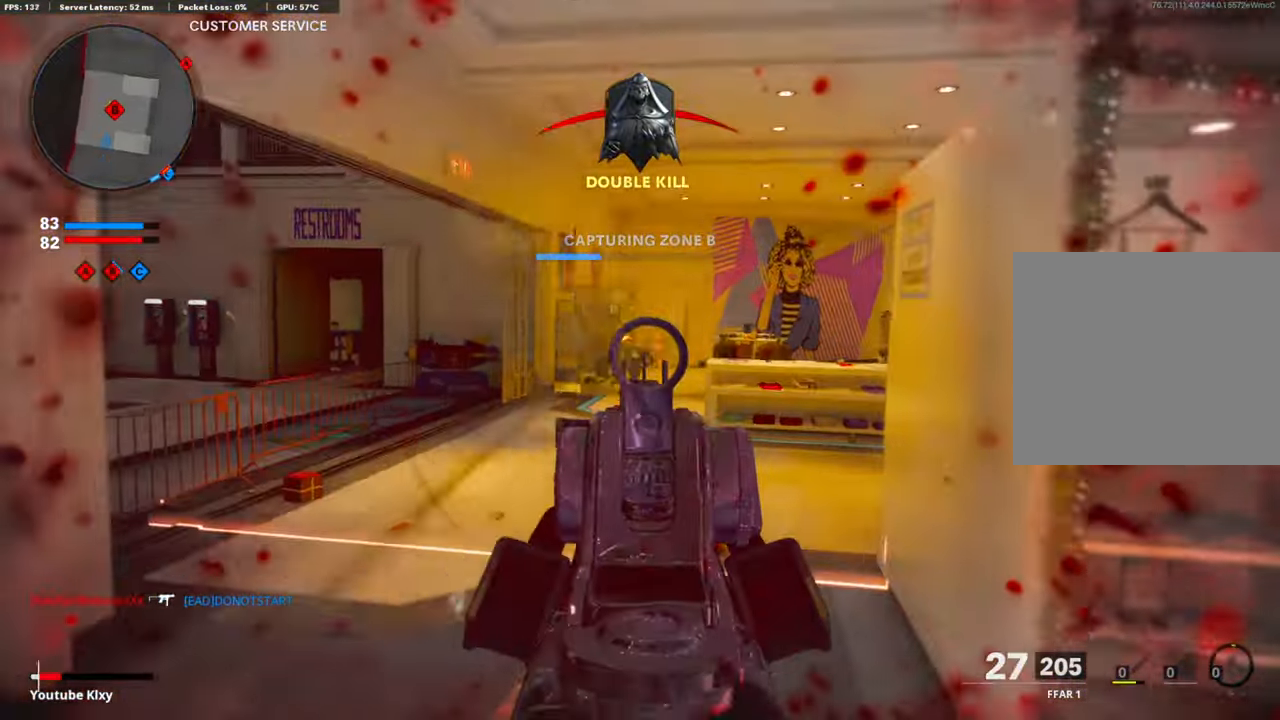
{"buttons": [], "left_stick": "right", "right_stick": "center", "events": [[84, "right_stick", "center"], [134, "right_stick", "right"], [251, "right_stick", "center"], [301, "right_stick", "left"], [368, "right_stick", "center"], [402, "L1", "up"], [452, "right_stick", "right"], [486, "R1", "up"], [502, "right_stick", "center"]]}
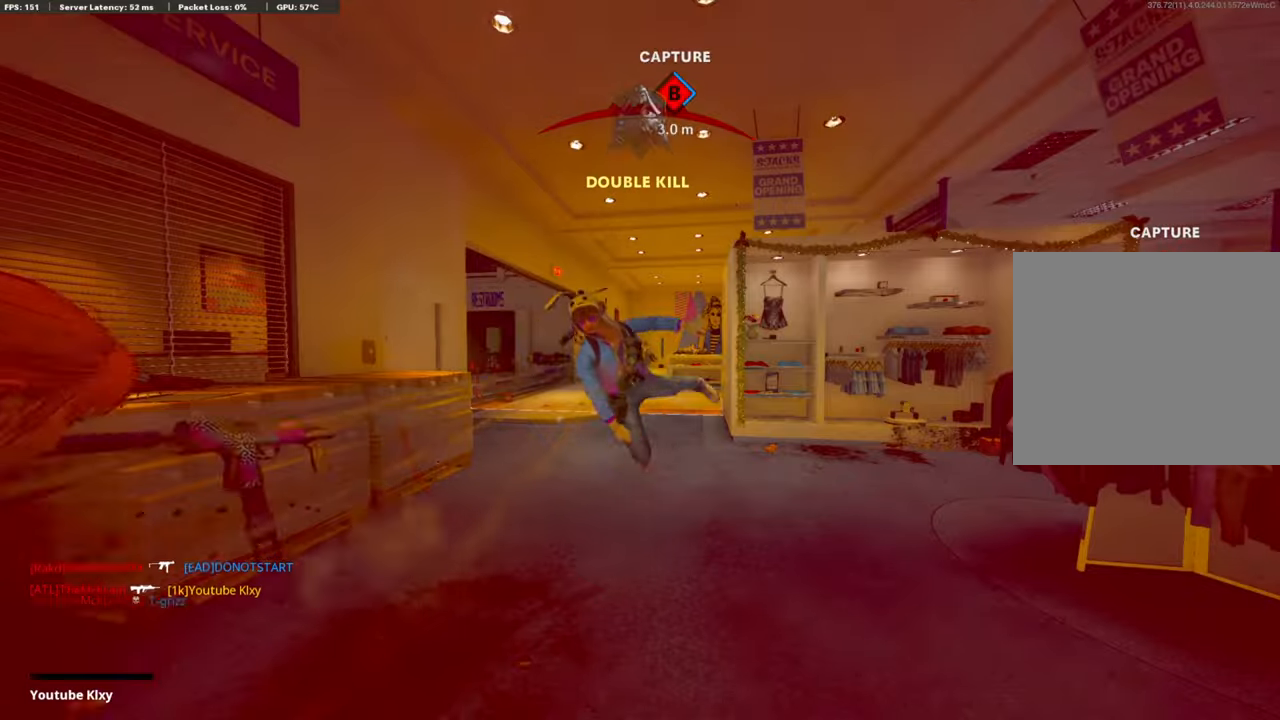
{"buttons": [], "left_stick": "center", "right_stick": "center", "events": [[34, "left_stick", "center"], [67, "CROSS", "down"], [67, "SQUARE", "down"], [184, "SQUARE", "up"], [218, "CROSS", "up"], [268, "CROSS", "down"], [285, "SQUARE", "down"], [385, "SQUARE", "up"], [419, "CROSS", "up"]]}
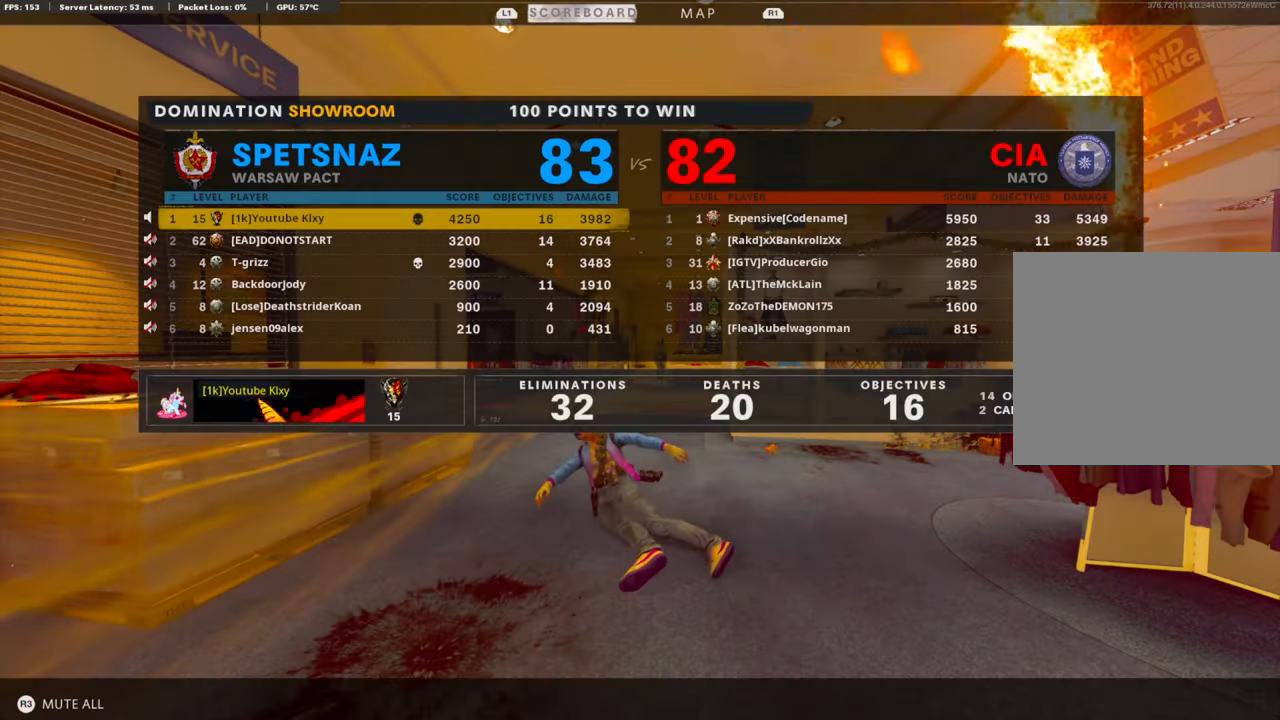
{"buttons": [], "left_stick": "center", "right_stick": "center", "events": []}
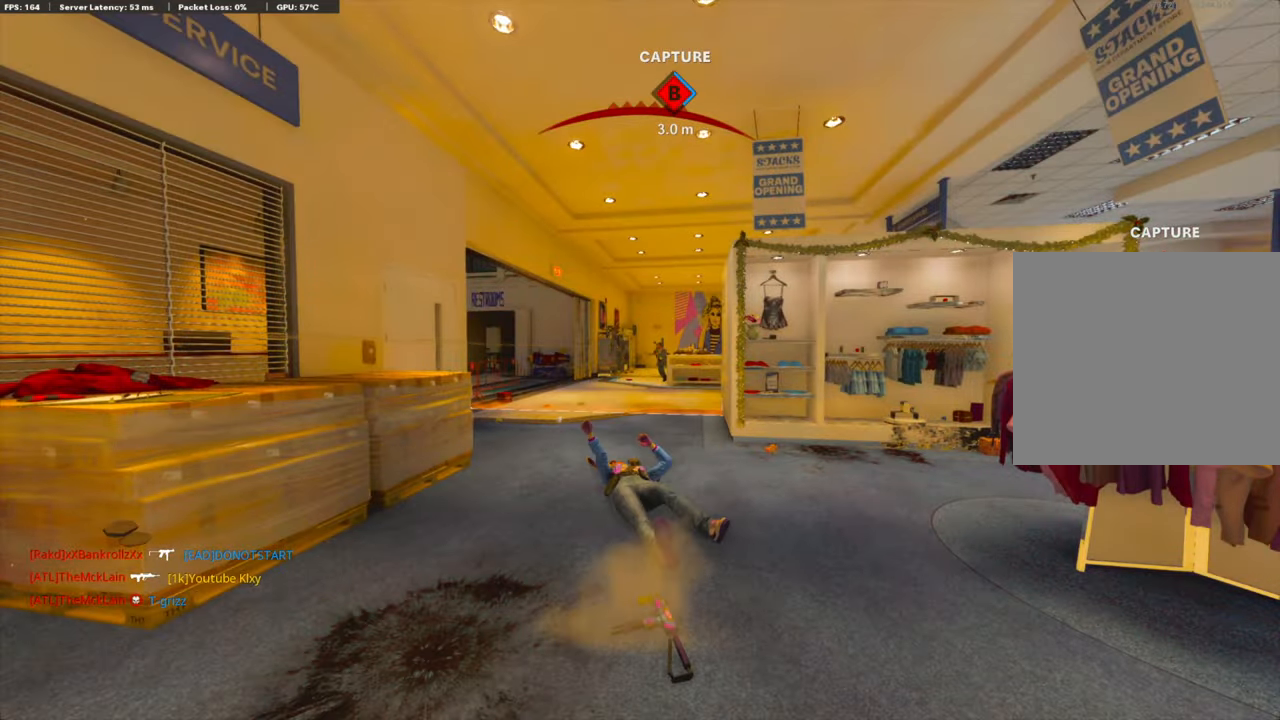
{"buttons": ["CROSS"], "left_stick": "up", "right_stick": "center", "events": [[134, "SQUARE", "down"], [151, "CROSS", "down"], [268, "SQUARE", "up"], [301, "CROSS", "up"], [351, "CROSS", "down"], [385, "SQUARE", "down"], [385, "left_stick", "up"], [485, "SQUARE", "up"]]}
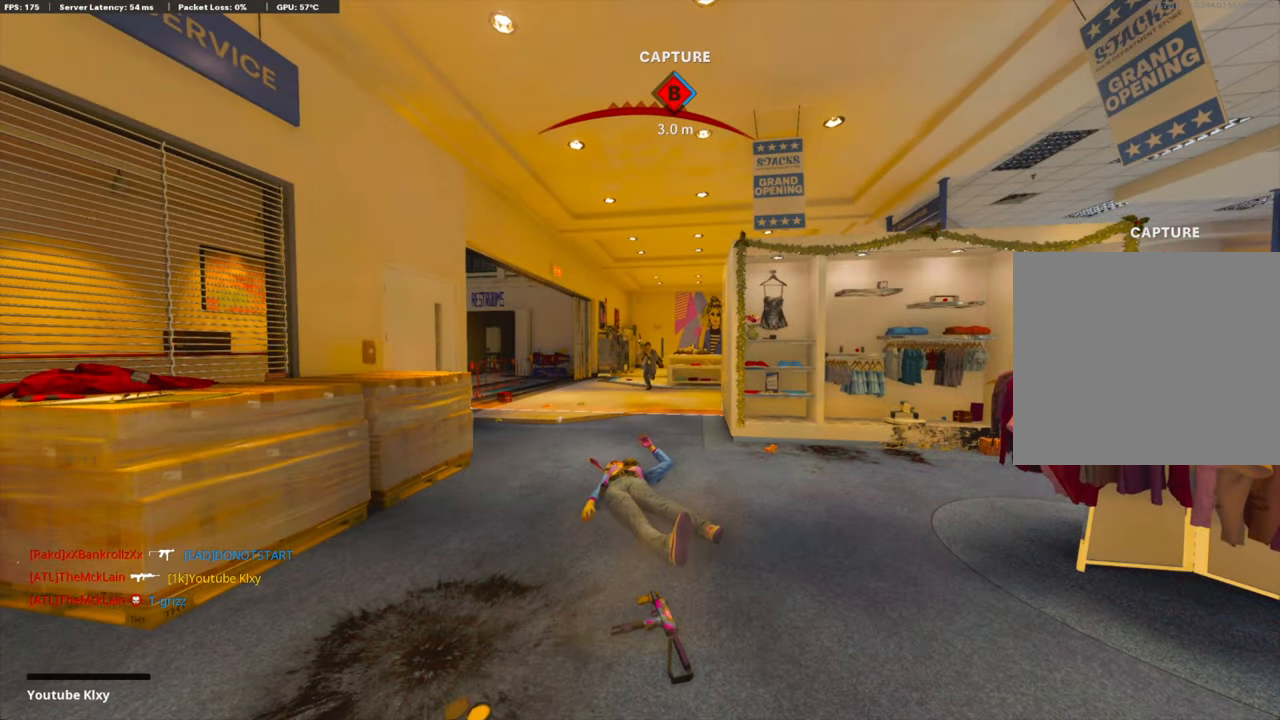
{"buttons": [], "left_stick": "up", "right_stick": "center", "events": [[17, "CROSS", "up"], [50, "CROSS", "down"], [84, "SQUARE", "down"], [134, "L3", "down"], [218, "CROSS", "up"], [218, "SQUARE", "up"], [234, "L3", "up"], [268, "CROSS", "down"], [285, "SQUARE", "down"], [352, "L3", "down"], [435, "CROSS", "up"], [435, "SQUARE", "up"], [485, "L3", "up"]]}
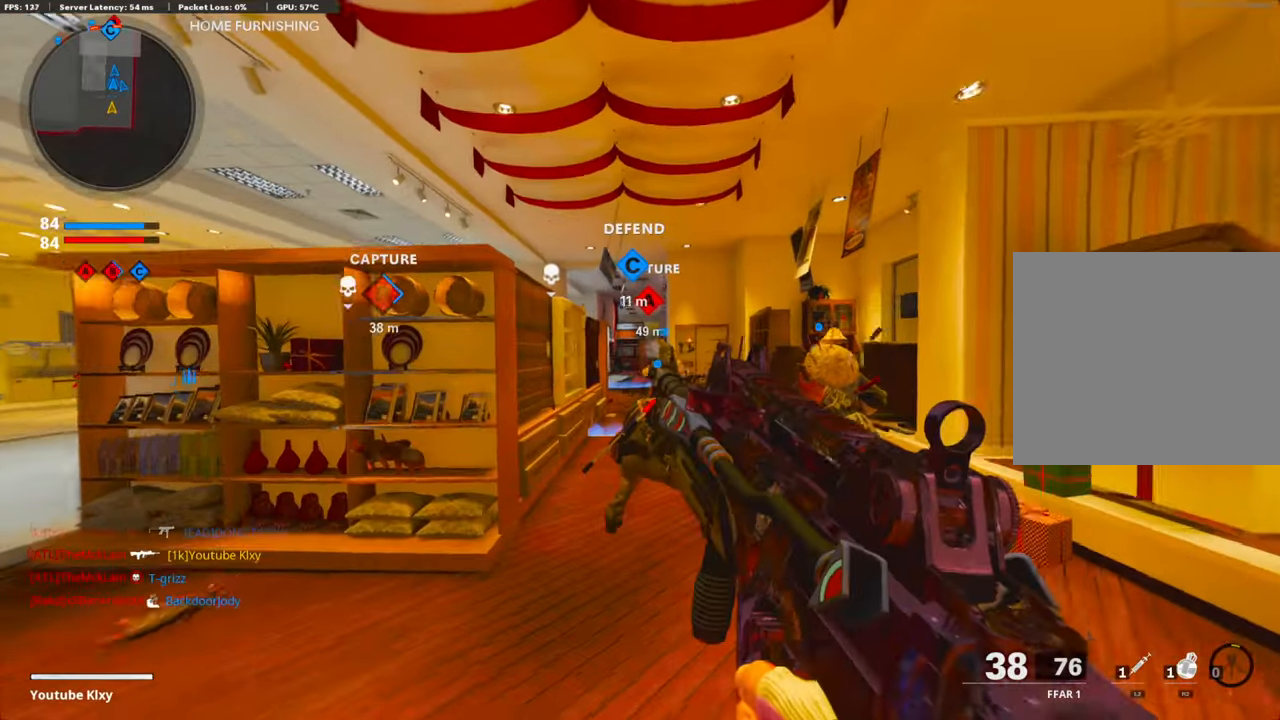
{"buttons": [], "left_stick": "down-left", "right_stick": "left", "events": [[151, "right_stick", "down-left"], [234, "right_stick", "center"], [368, "right_stick", "left"], [385, "left_stick", "down-left"]]}
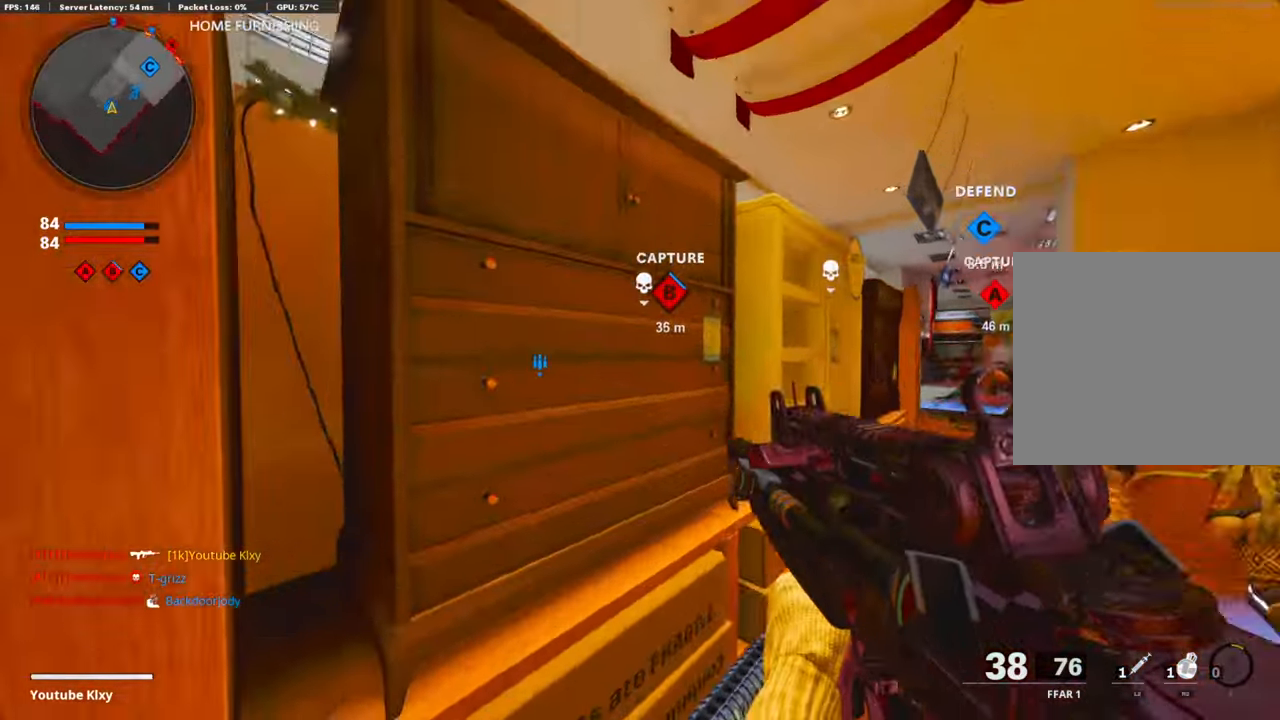
{"buttons": [], "left_stick": "down-left", "right_stick": "center", "events": [[84, "left_stick", "up-left"], [151, "L3", "down"], [151, "right_stick", "center"], [201, "right_stick", "right"], [385, "right_stick", "center"], [418, "L3", "up"], [502, "left_stick", "down-left"]]}